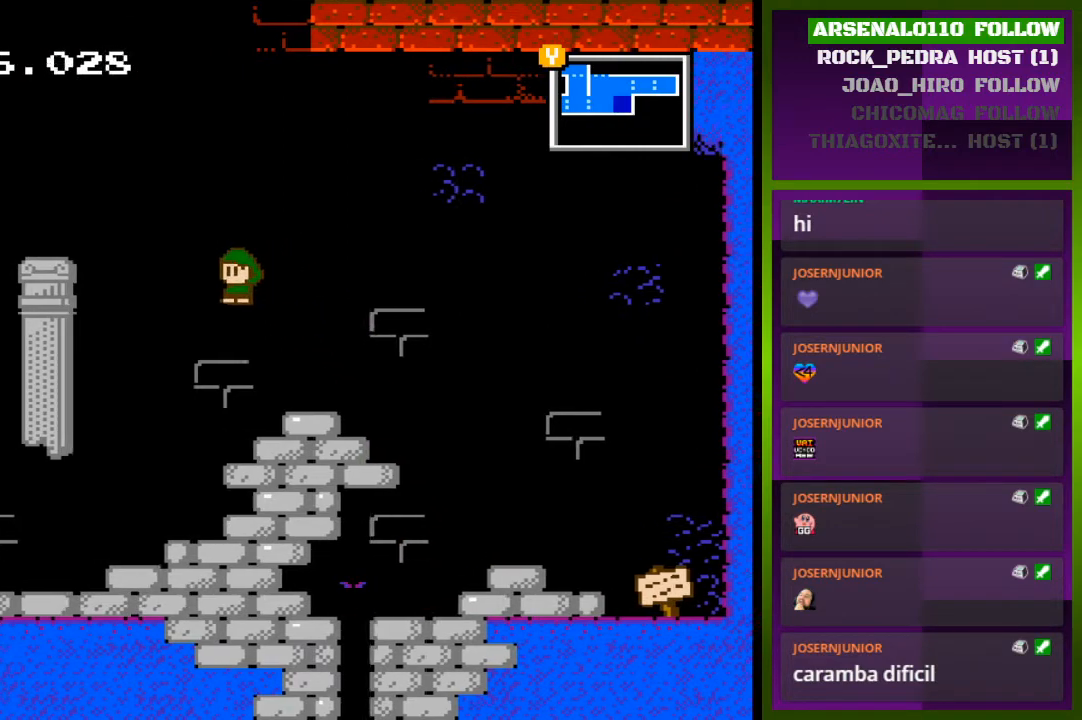
Gameplay with a controller (PlayStation layout); each line is a JSON object with the inputs held at the frame after it. "events" lists button and stick changes between this image and that frame as [ms after this image, input, new state], when the widget could be followed in between. Not read: left_stick right_stick.
{"buttons": ["DPAD_LEFT"], "events": []}
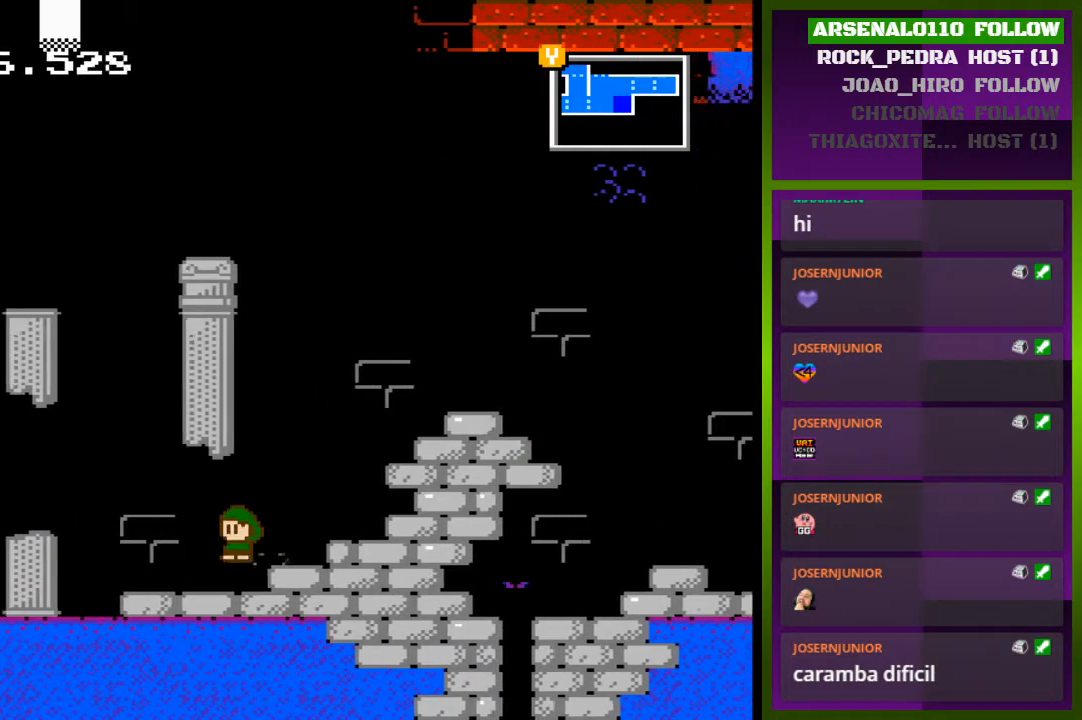
{"buttons": ["DPAD_LEFT"], "events": []}
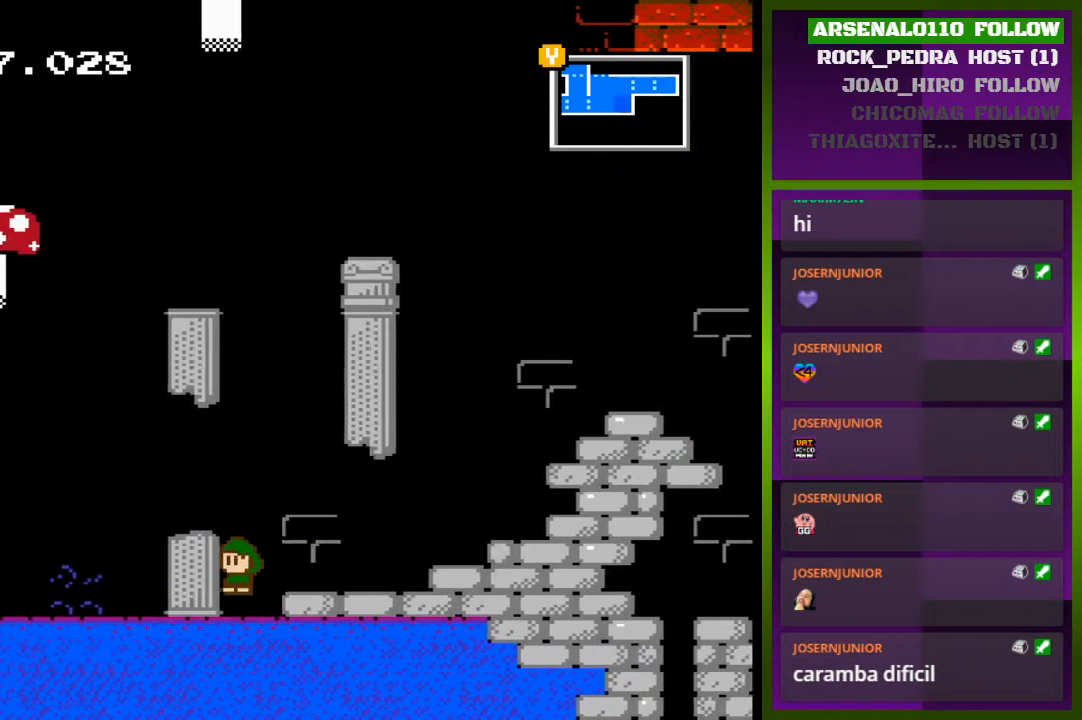
{"buttons": ["DPAD_LEFT"], "events": []}
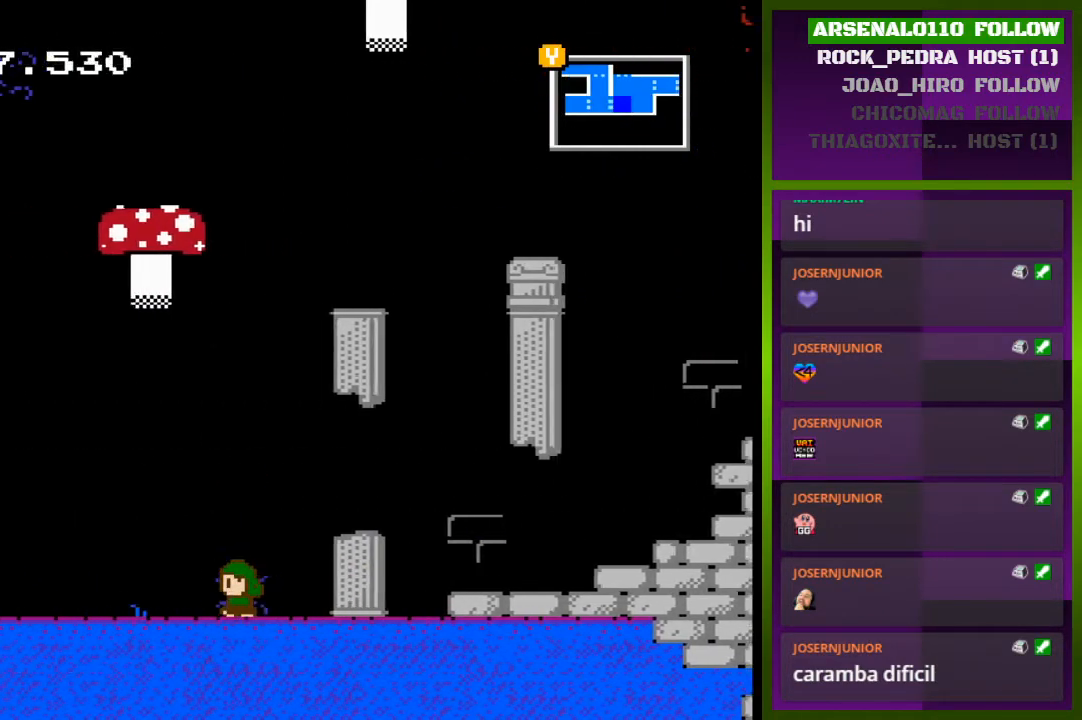
{"buttons": ["DPAD_LEFT"], "events": []}
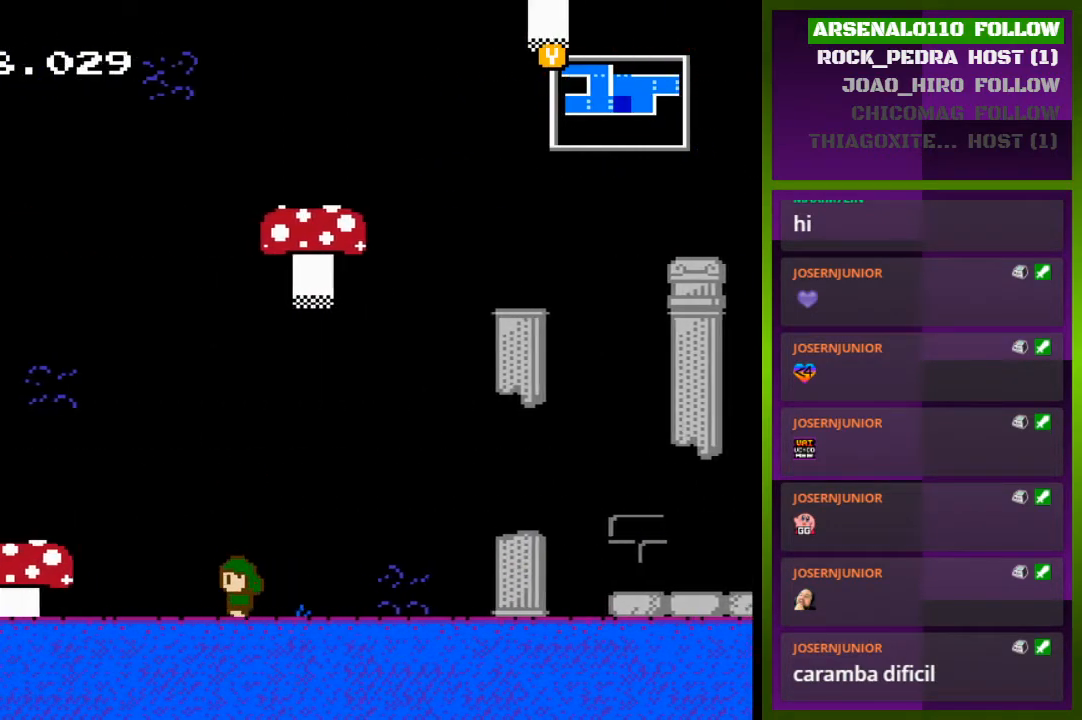
{"buttons": ["DPAD_RIGHT"], "events": [[367, "DPAD_LEFT", "up"], [467, "DPAD_RIGHT", "down"]]}
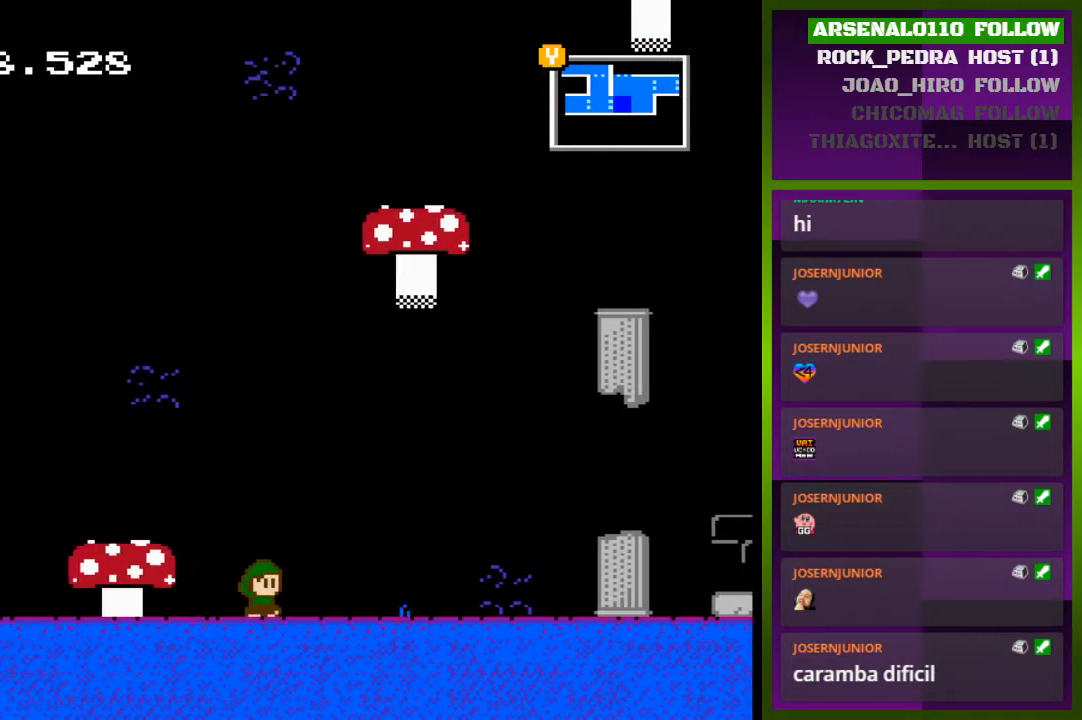
{"buttons": ["DPAD_LEFT"], "events": [[67, "DPAD_RIGHT", "up"], [200, "DPAD_LEFT", "down"], [267, "CROSS", "down"], [400, "CROSS", "up"]]}
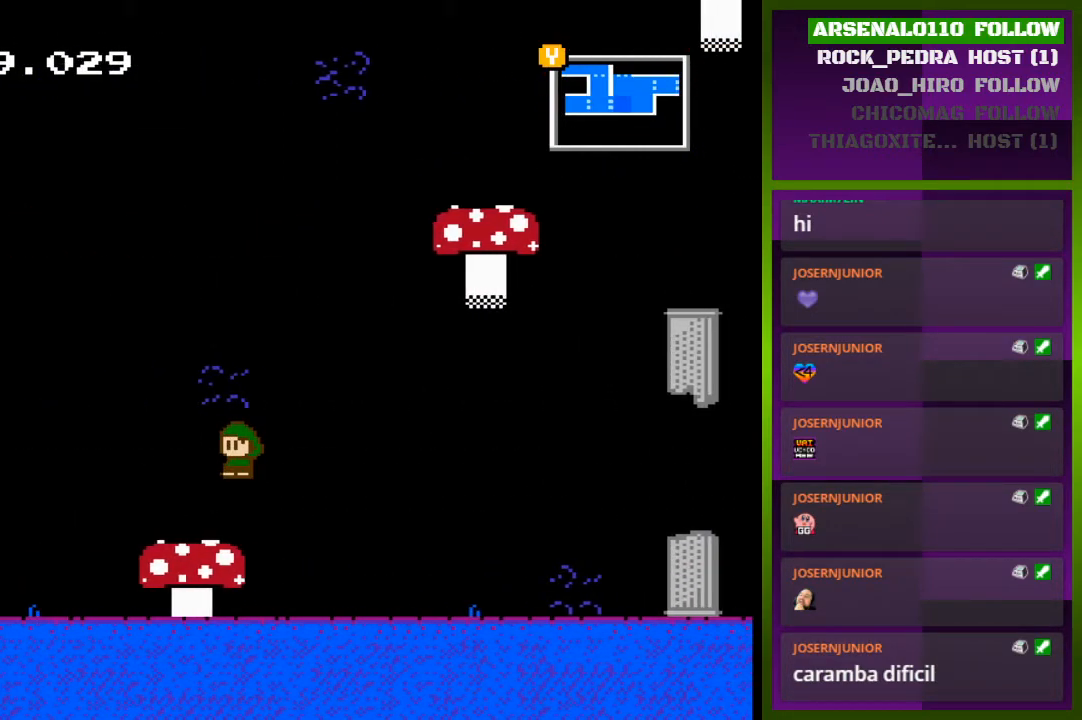
{"buttons": ["DPAD_LEFT"], "events": []}
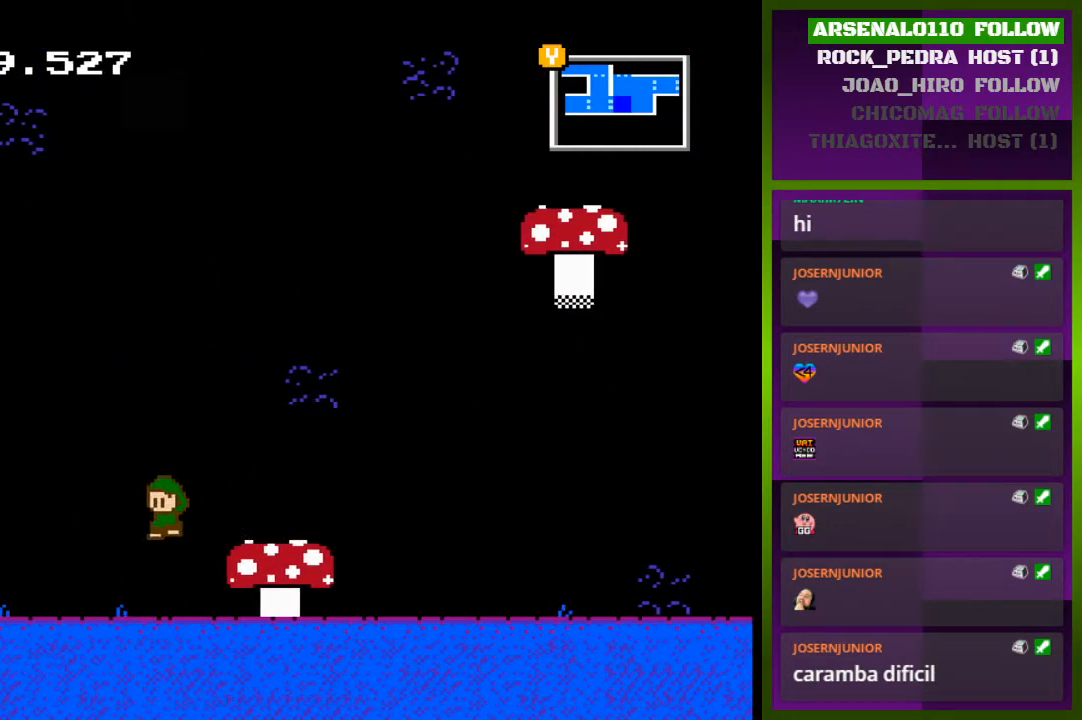
{"buttons": ["DPAD_LEFT"], "events": []}
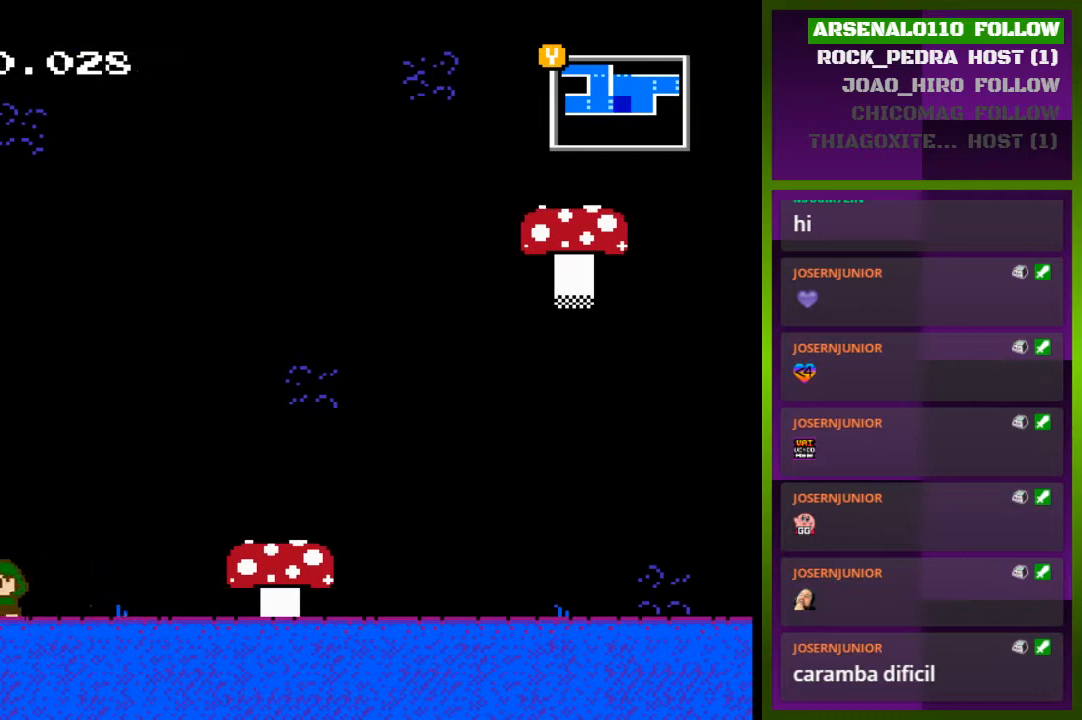
{"buttons": [], "events": [[67, "TRIANGLE", "down"], [100, "DPAD_LEFT", "up"], [200, "TRIANGLE", "up"]]}
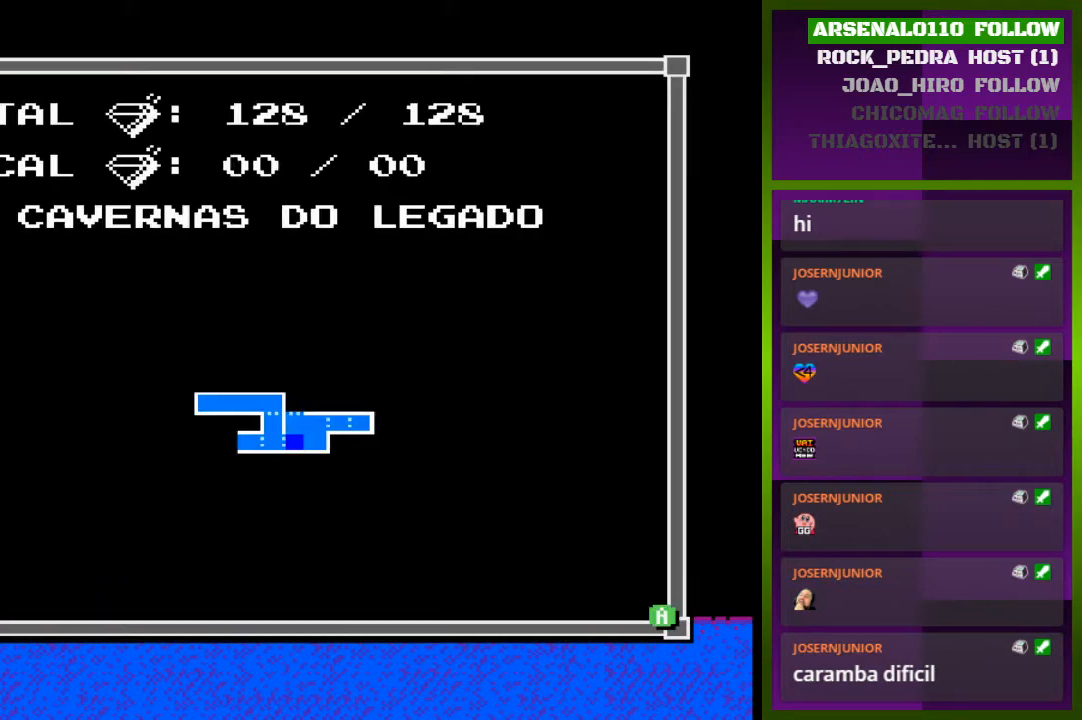
{"buttons": ["DPAD_LEFT"], "events": [[67, "DPAD_LEFT", "down"], [100, "TRIANGLE", "down"], [233, "TRIANGLE", "up"]]}
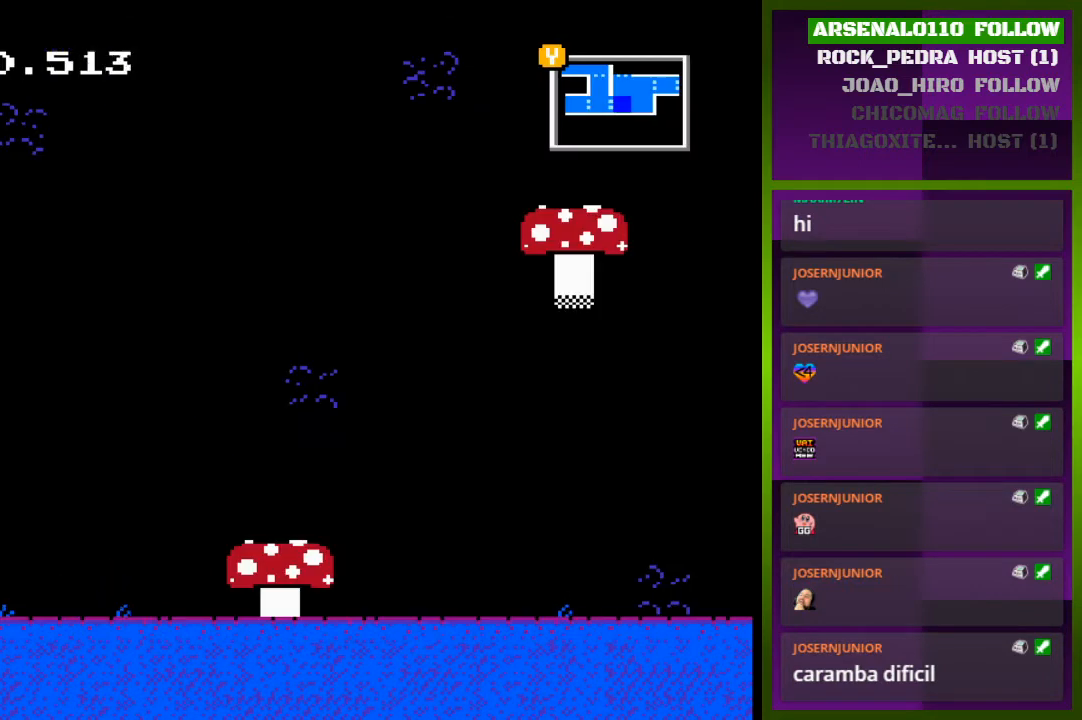
{"buttons": ["DPAD_LEFT"], "events": []}
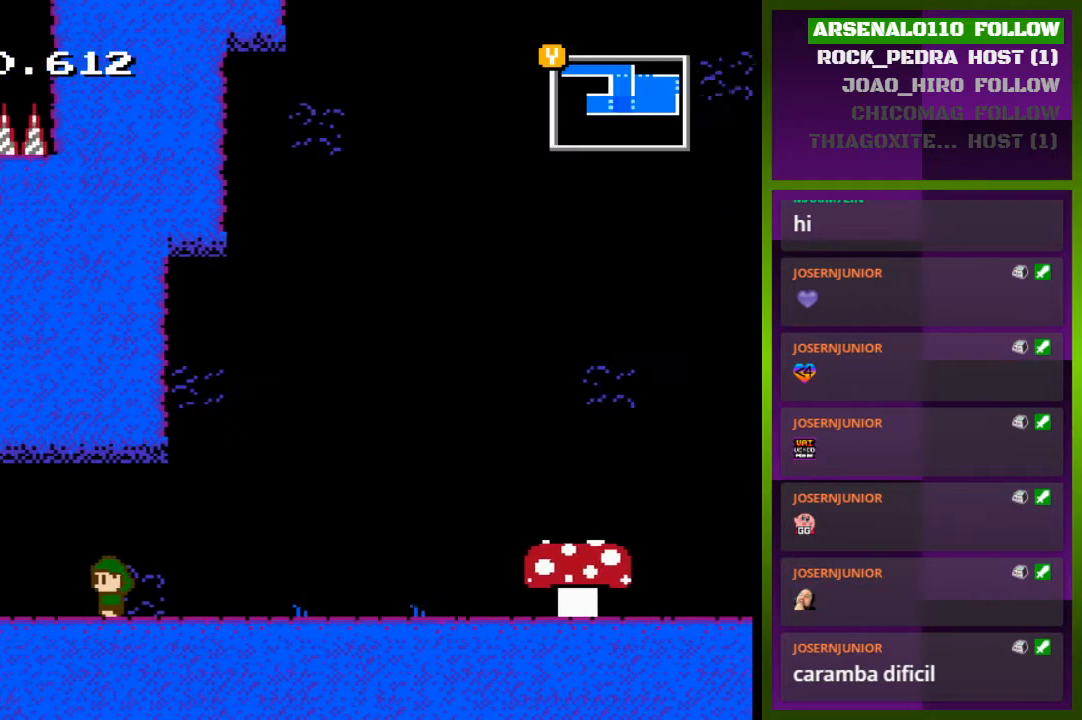
{"buttons": ["DPAD_LEFT"], "events": []}
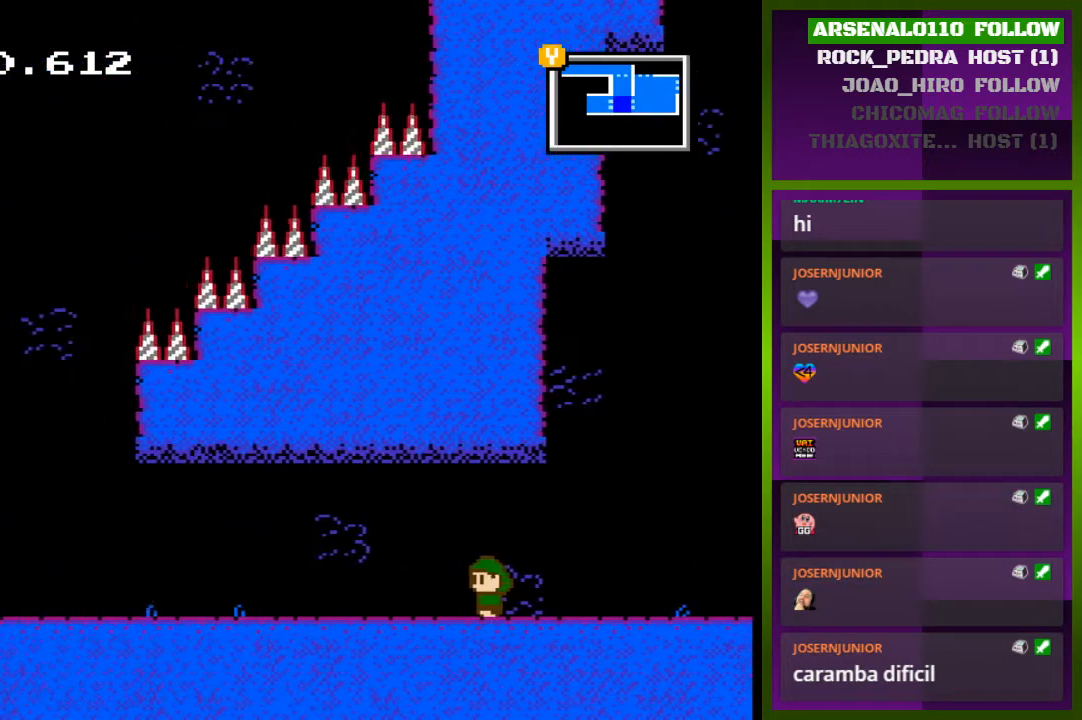
{"buttons": ["DPAD_LEFT"], "events": []}
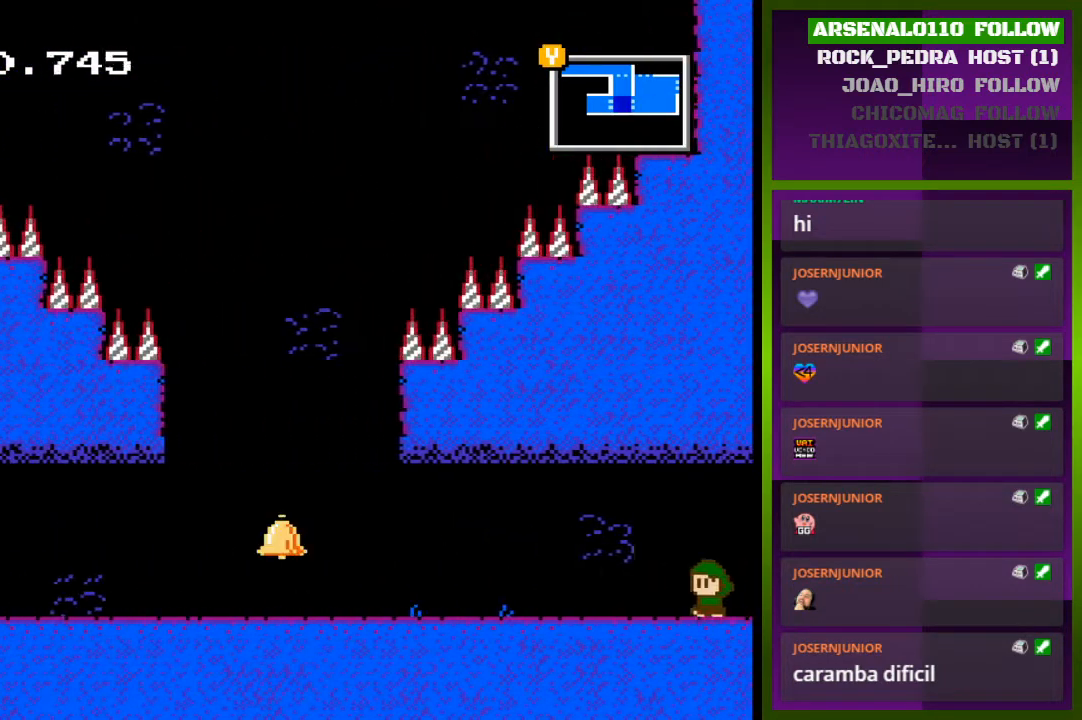
{"buttons": ["DPAD_LEFT"], "events": []}
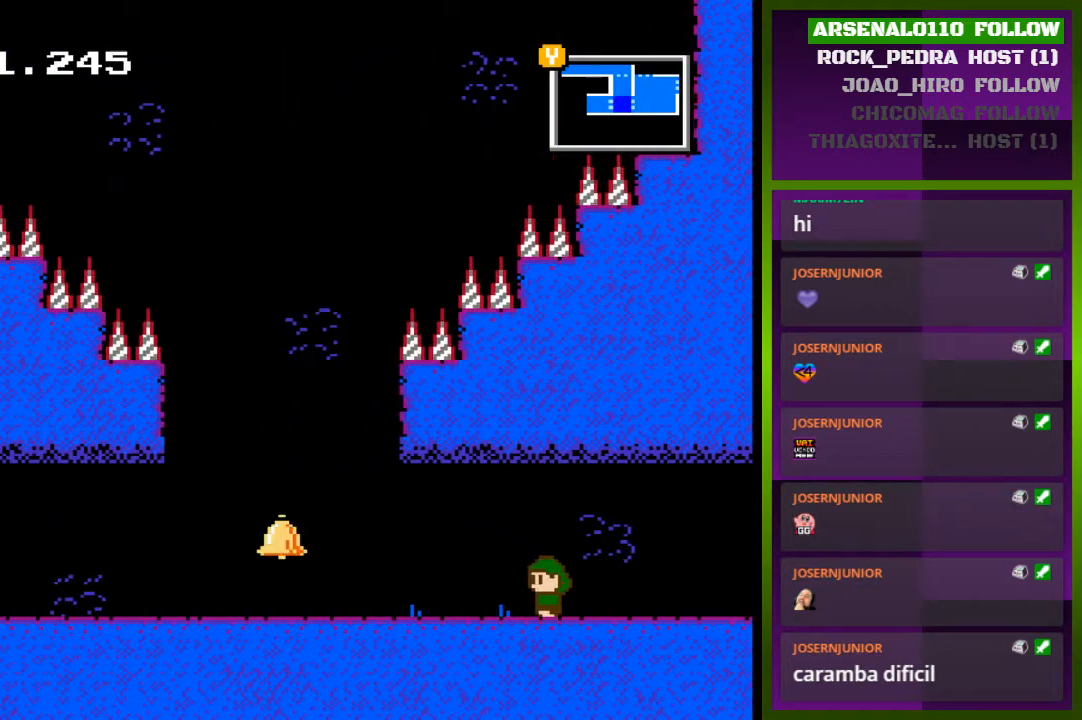
{"buttons": ["DPAD_LEFT"], "events": []}
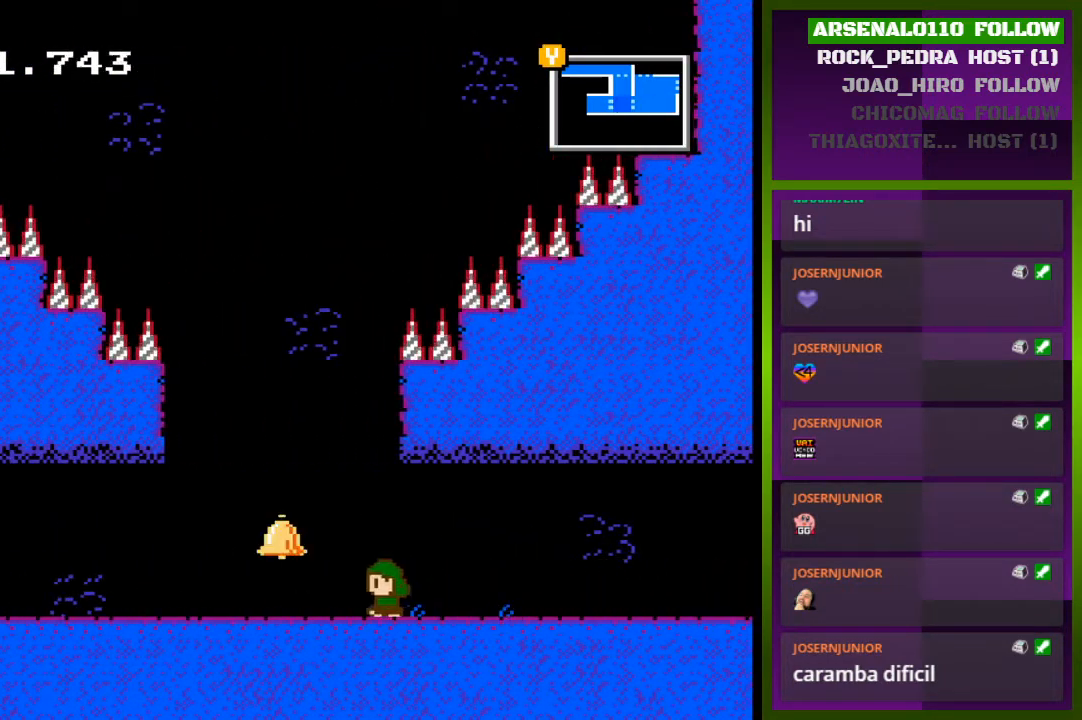
{"buttons": ["DPAD_LEFT"], "events": []}
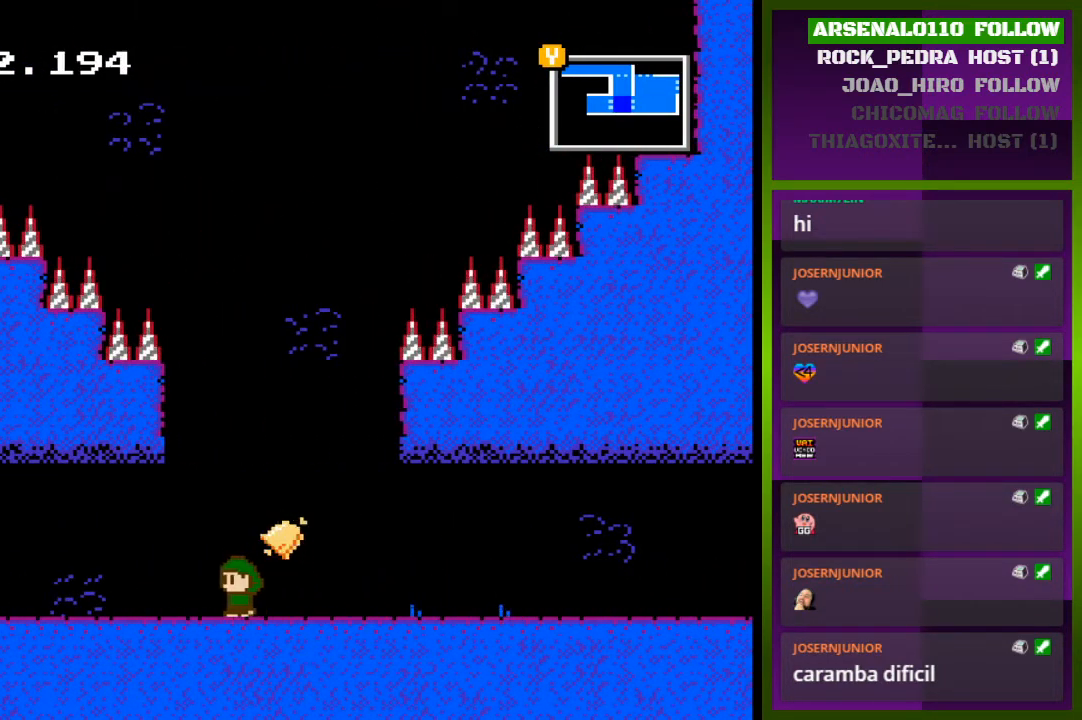
{"buttons": ["DPAD_LEFT"], "events": []}
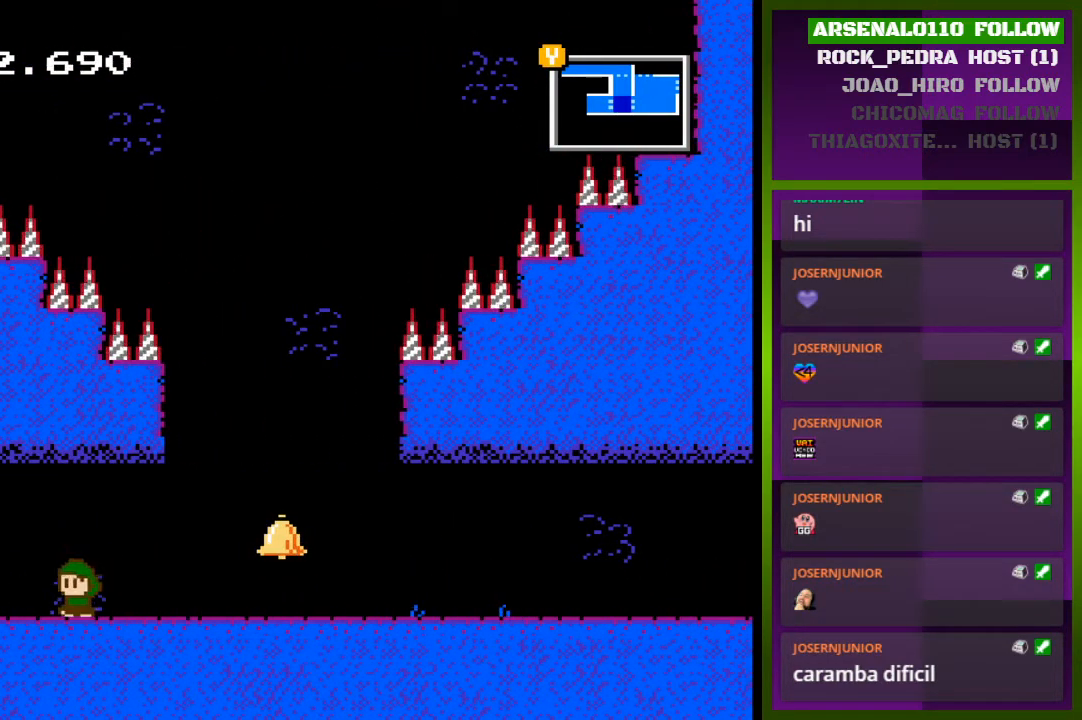
{"buttons": ["DPAD_LEFT"], "events": []}
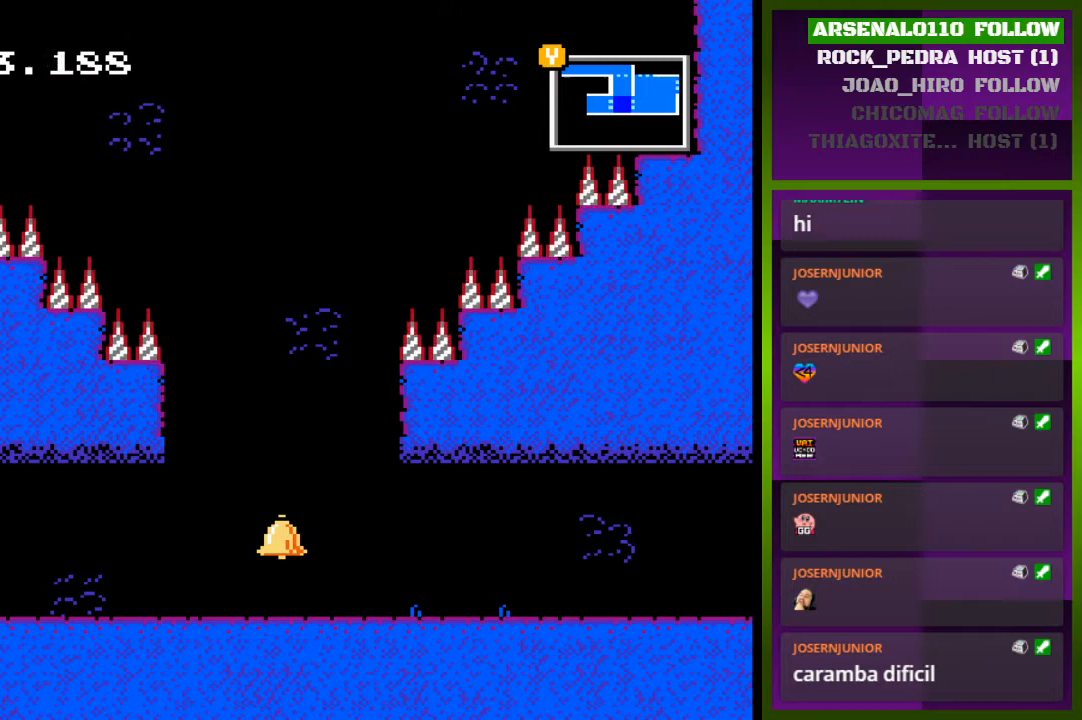
{"buttons": ["DPAD_LEFT"], "events": []}
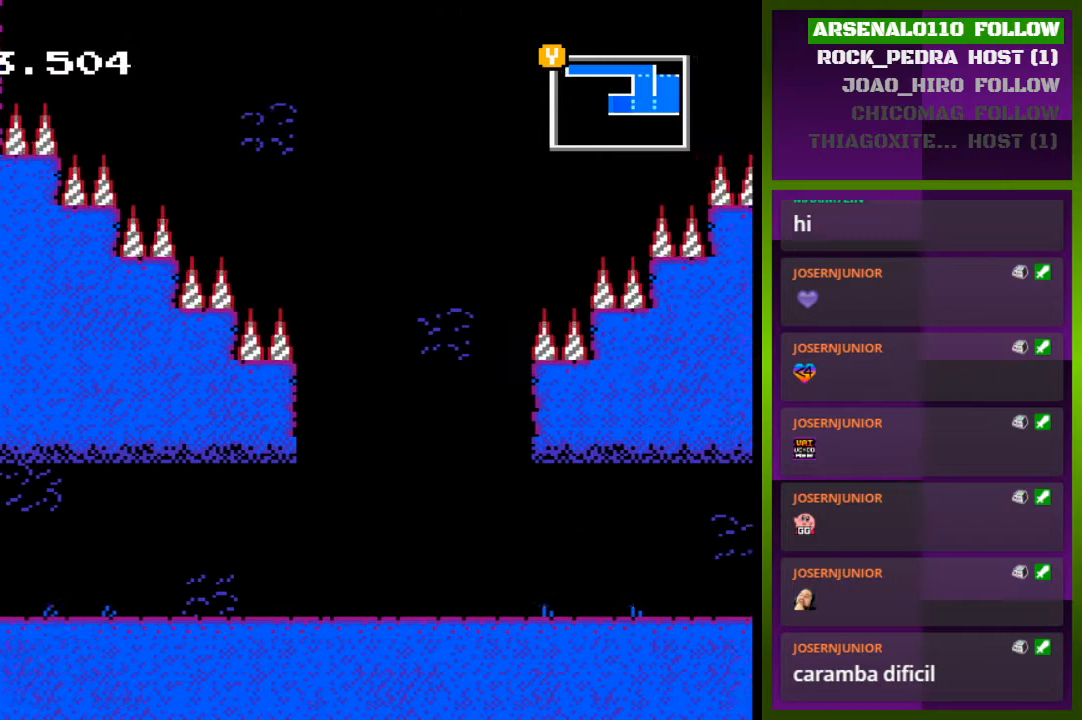
{"buttons": [], "events": [[267, "DPAD_LEFT", "up"]]}
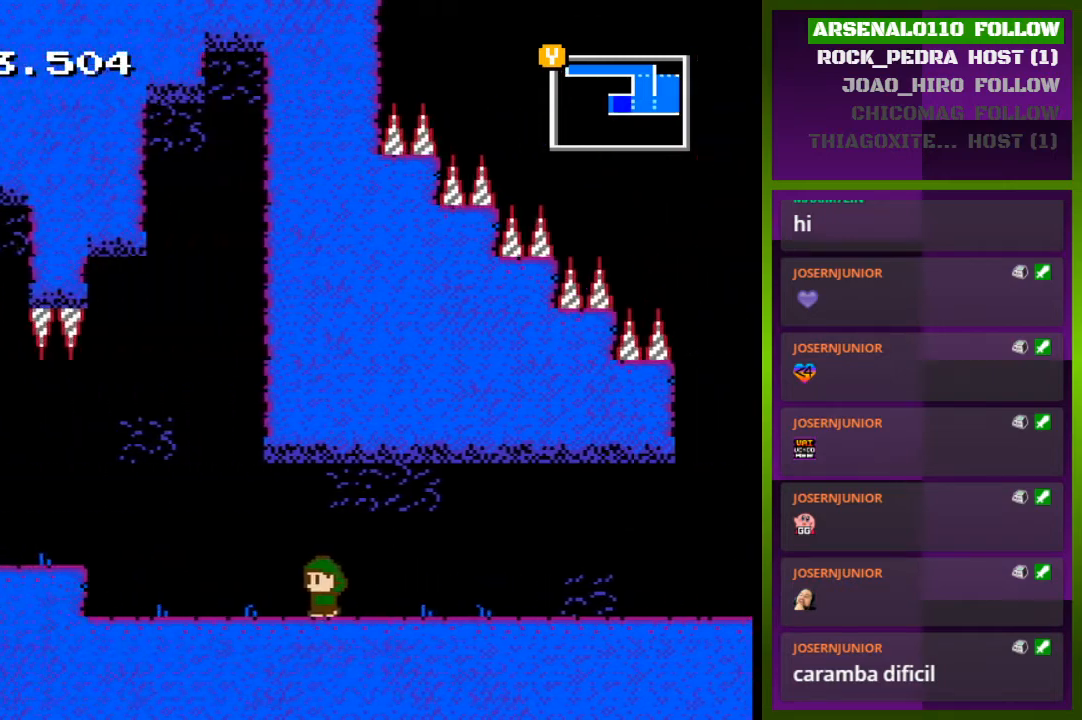
{"buttons": ["DPAD_LEFT"], "events": [[133, "DPAD_LEFT", "down"]]}
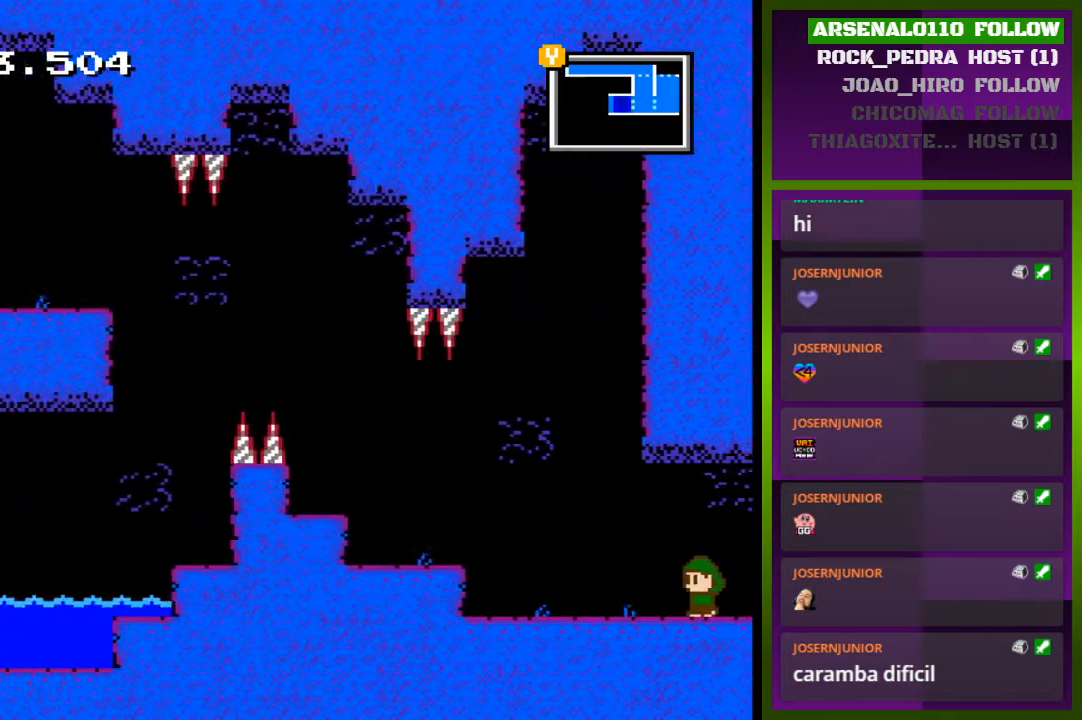
{"buttons": ["DPAD_LEFT"], "events": []}
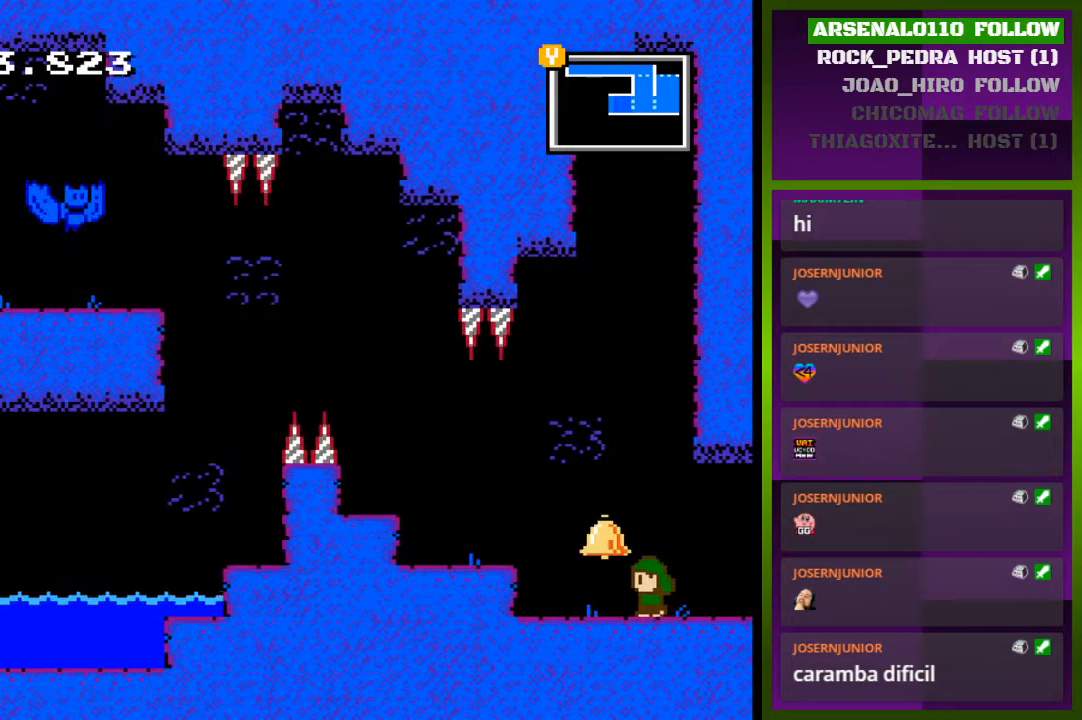
{"buttons": ["DPAD_LEFT"], "events": [[33, "CROSS", "down"], [100, "CROSS", "up"]]}
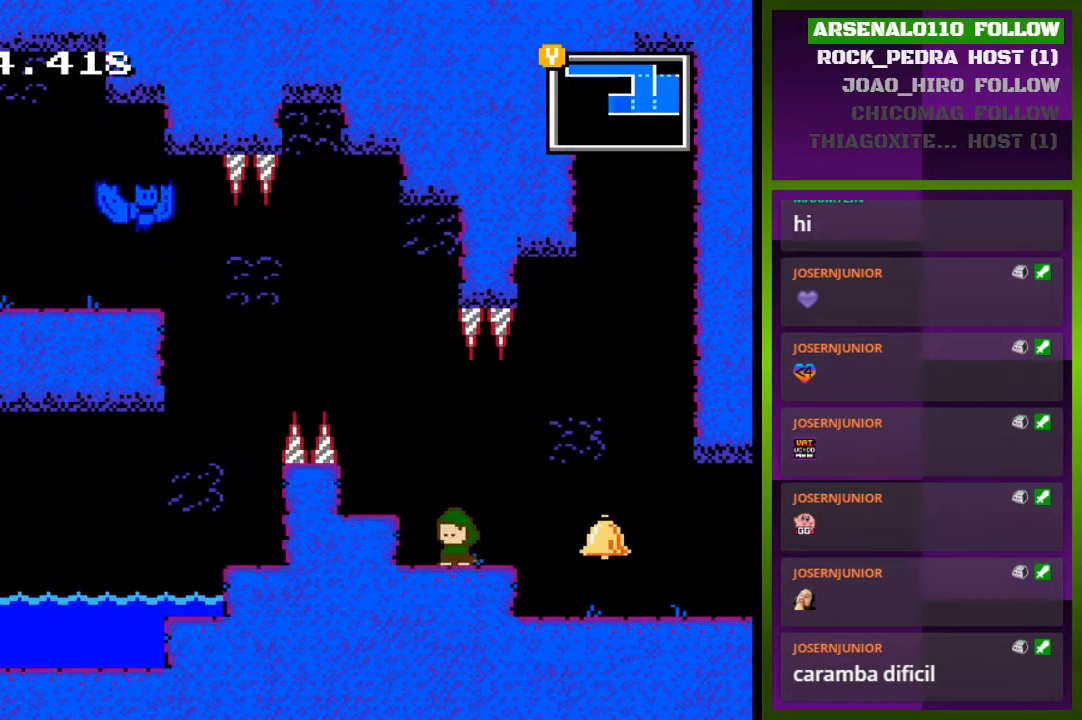
{"buttons": [], "events": [[33, "CROSS", "down"], [133, "CROSS", "up"], [233, "DPAD_LEFT", "up"]]}
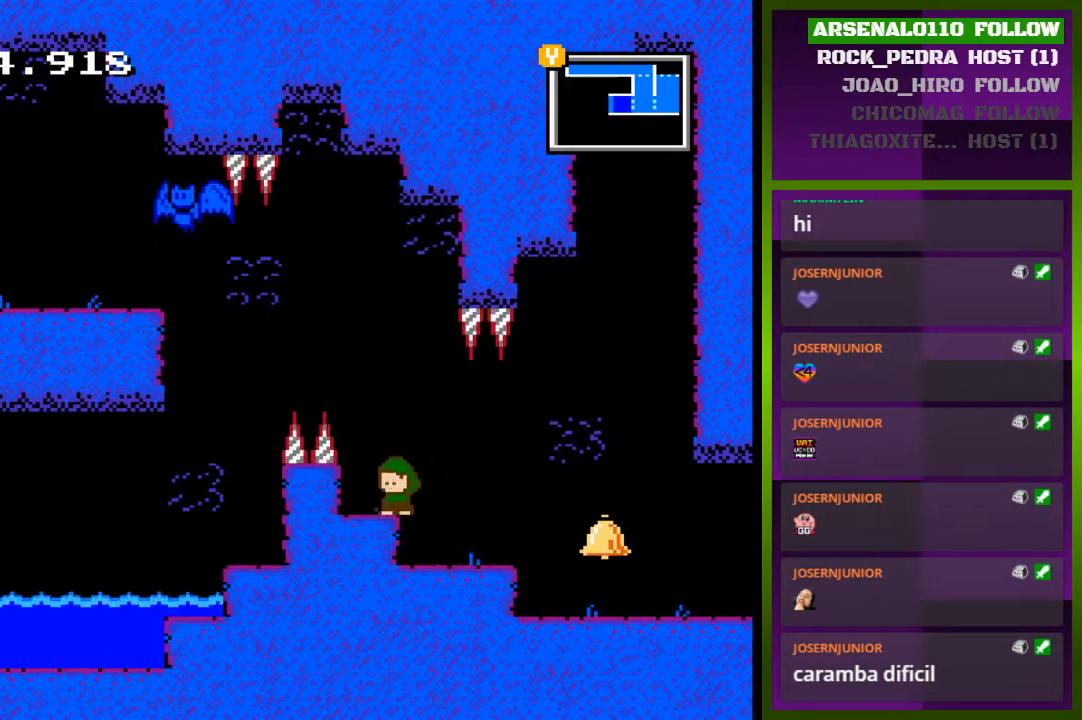
{"buttons": ["DPAD_LEFT"], "events": [[67, "CROSS", "down"], [133, "DPAD_LEFT", "down"], [500, "CROSS", "up"]]}
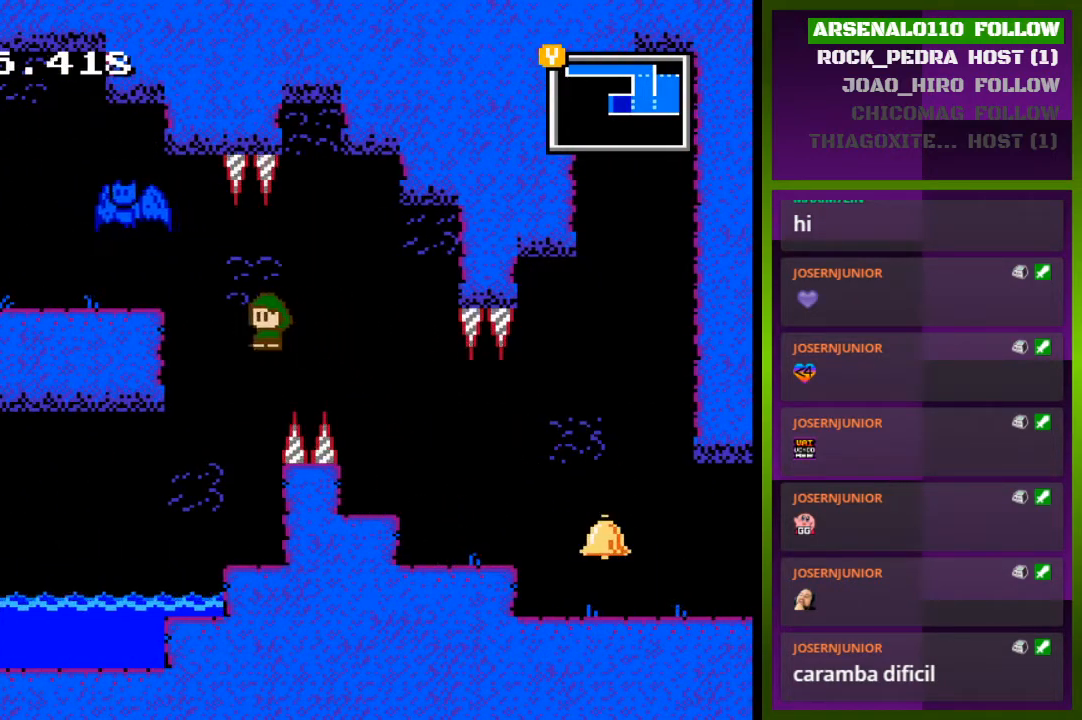
{"buttons": ["CROSS", "DPAD_LEFT"], "events": [[100, "DPAD_LEFT", "up"], [433, "CROSS", "down"], [500, "DPAD_LEFT", "down"]]}
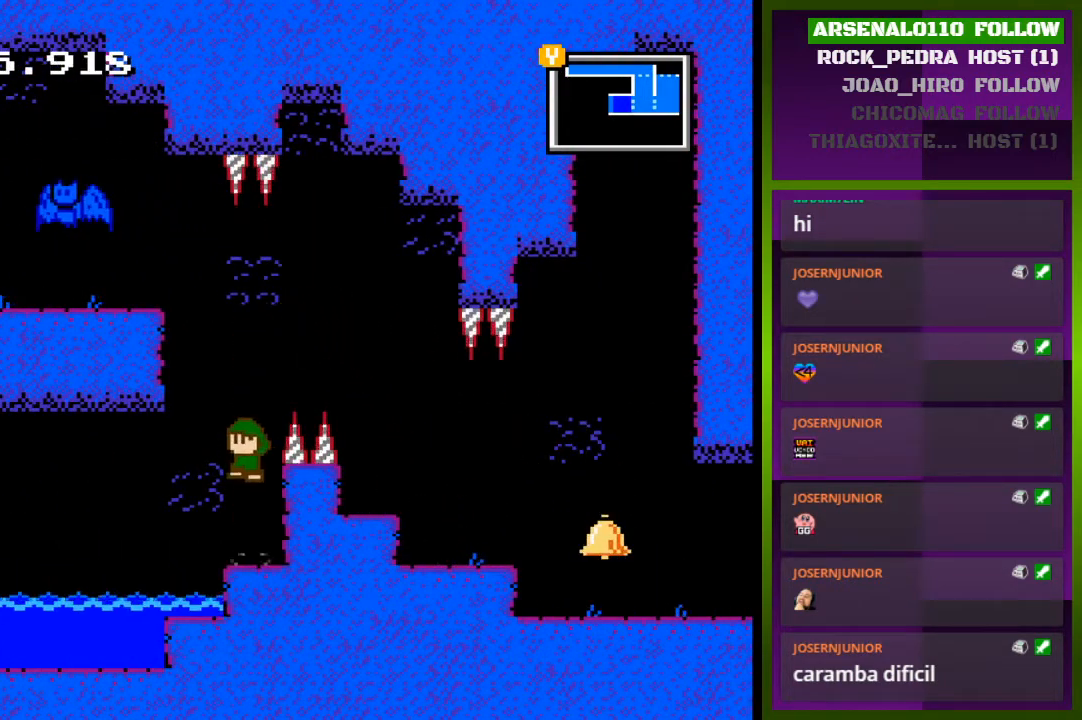
{"buttons": ["CROSS", "DPAD_LEFT"], "events": [[167, "CROSS", "up"], [333, "CROSS", "down"]]}
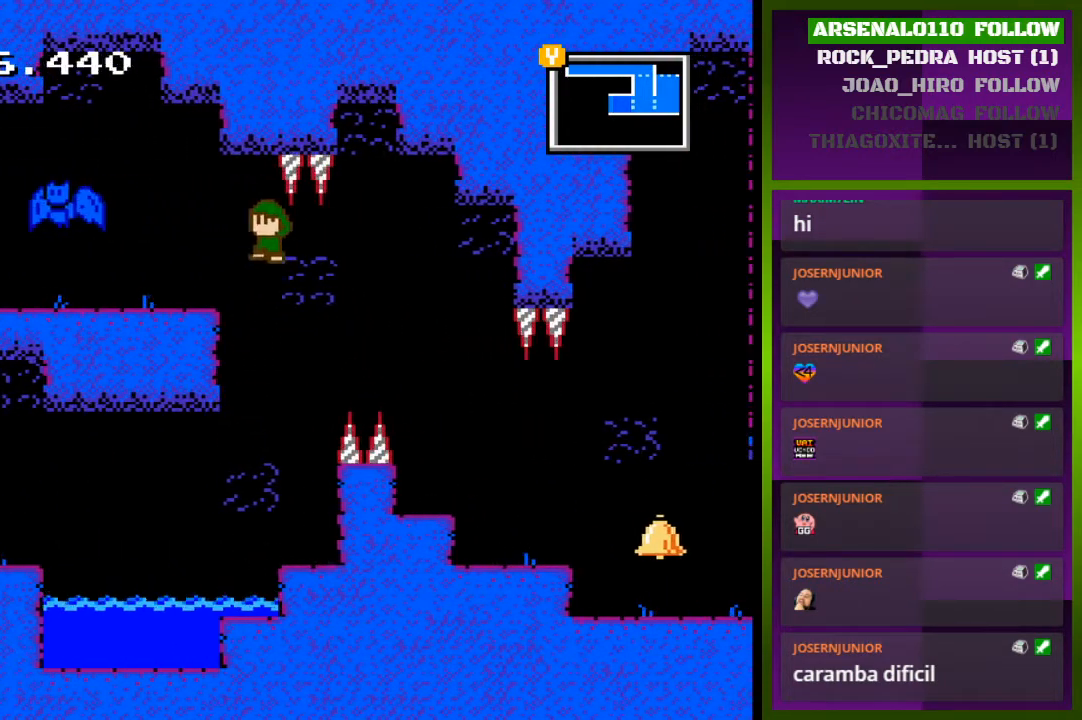
{"buttons": ["DPAD_LEFT"], "events": [[133, "CROSS", "up"]]}
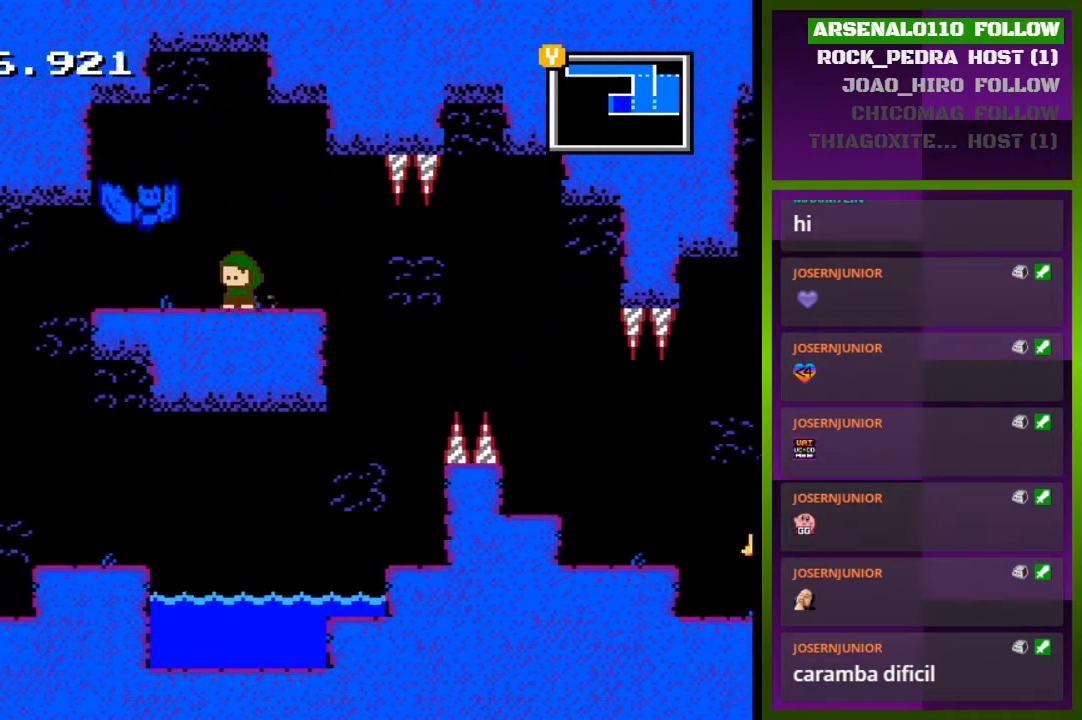
{"buttons": ["DPAD_LEFT"], "events": []}
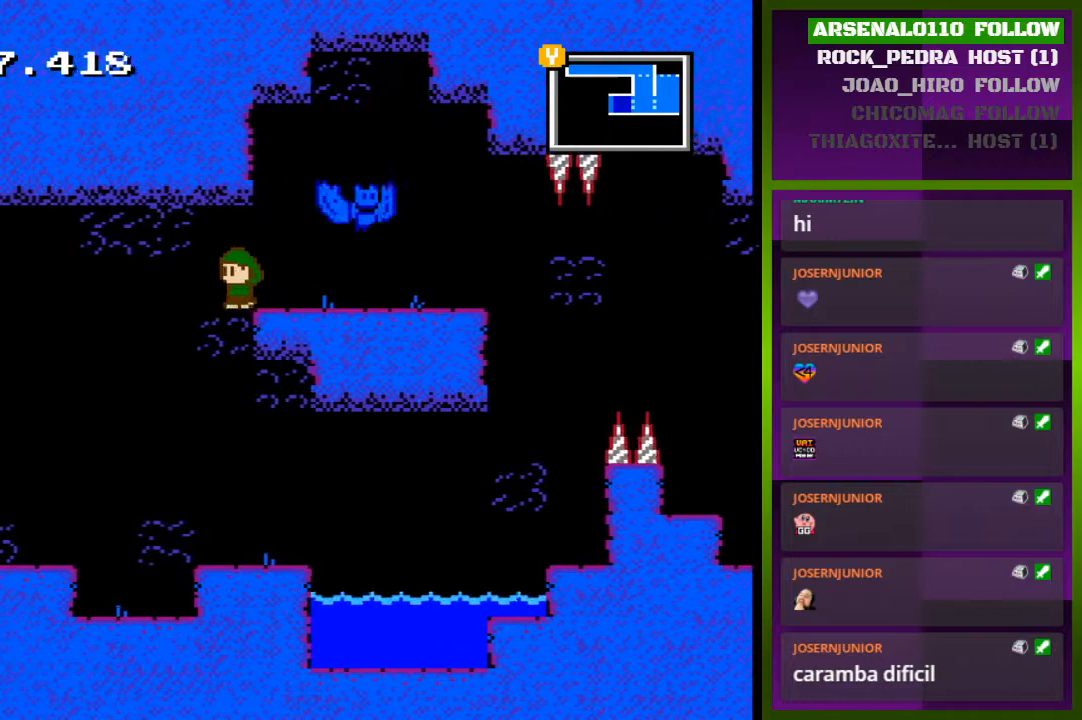
{"buttons": ["DPAD_LEFT"], "events": []}